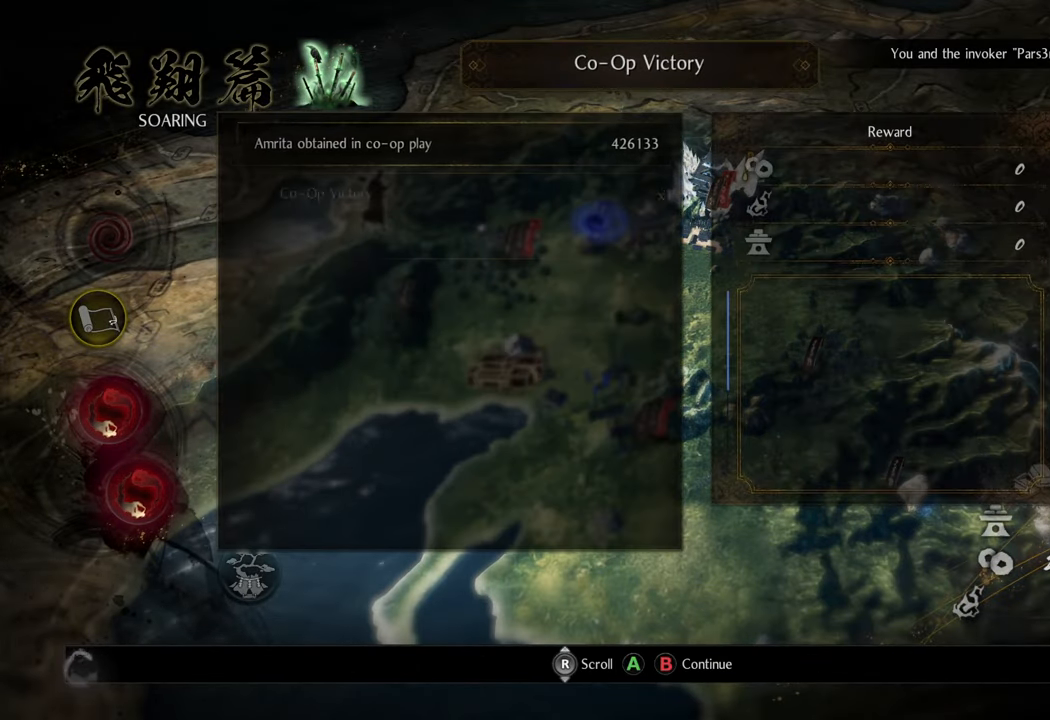
Gameplay with a controller (Xbox layout); each line is a JSON object with the inputs held at the frame after it. "events" lists button and stick changes between this image and that frame as [ms after this image, input, new state], when the widget could be followed in between. Not read: L3.
{"buttons": [], "left_stick": "center", "right_stick": "center", "events": [[100, "A", "down"], [183, "A", "up"]]}
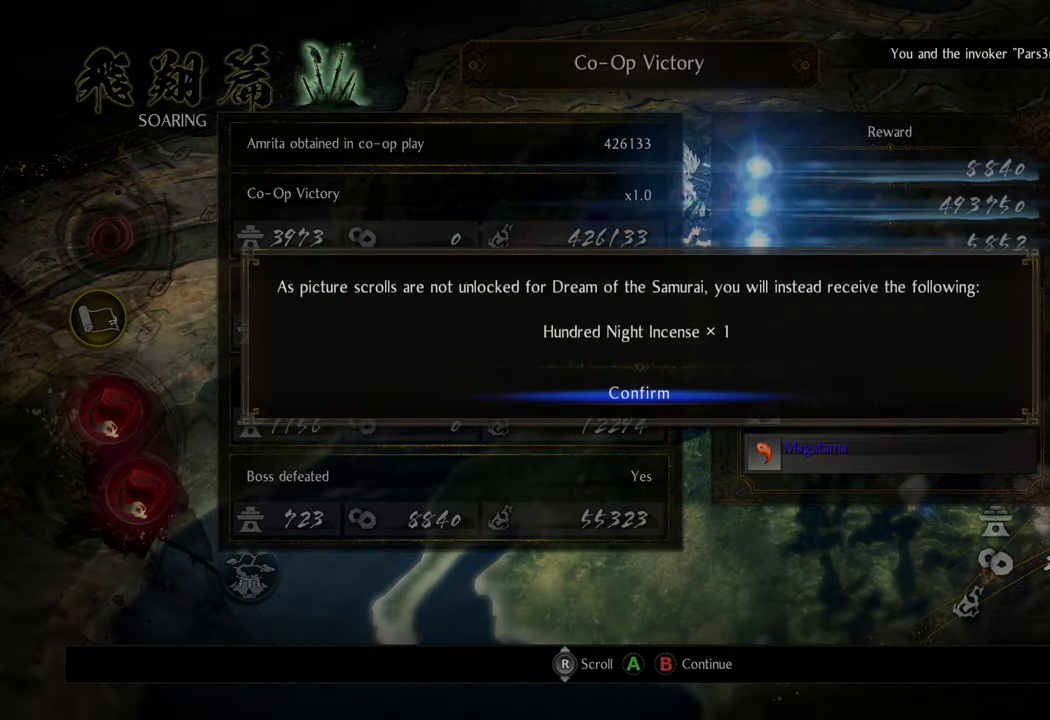
{"buttons": [], "left_stick": "center", "right_stick": "center", "events": [[217, "A", "down"], [333, "A", "up"]]}
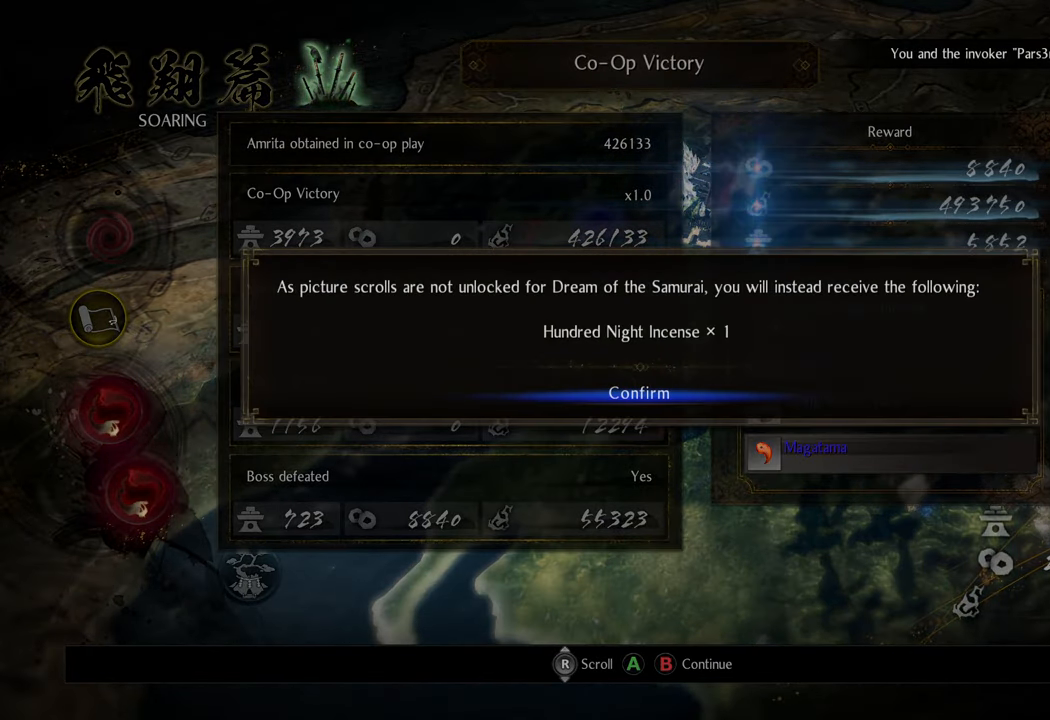
{"buttons": [], "left_stick": "center", "right_stick": "center", "events": []}
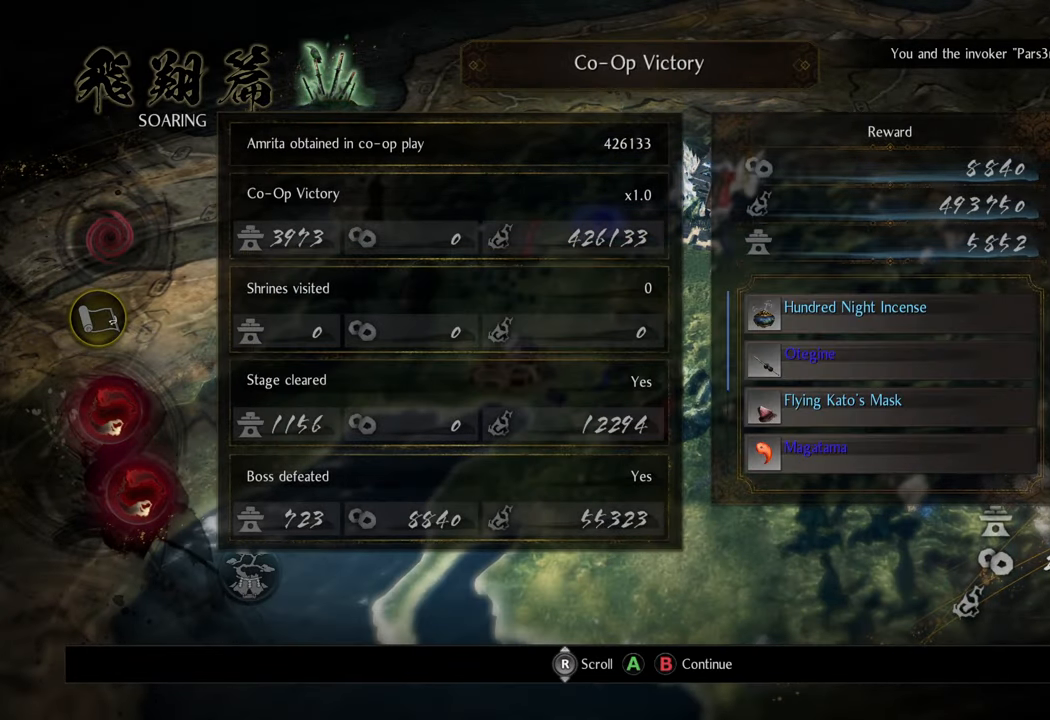
{"buttons": [], "left_stick": "center", "right_stick": "center", "events": [[300, "B", "down"], [417, "B", "up"]]}
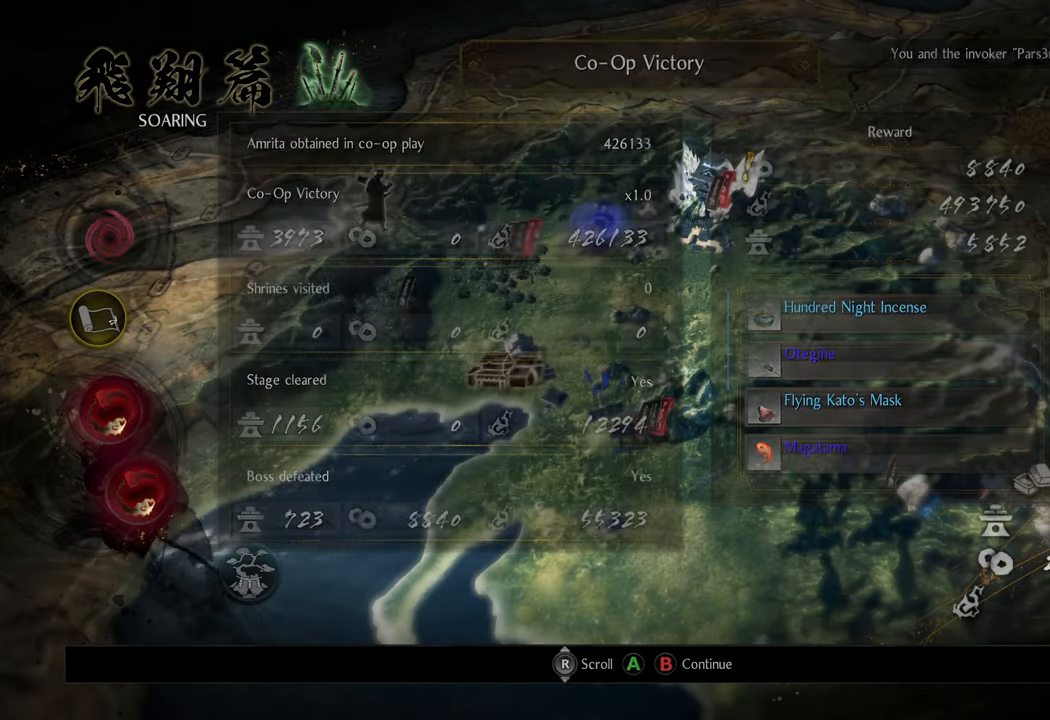
{"buttons": [], "left_stick": "center", "right_stick": "center", "events": [[283, "B", "down"], [400, "B", "up"]]}
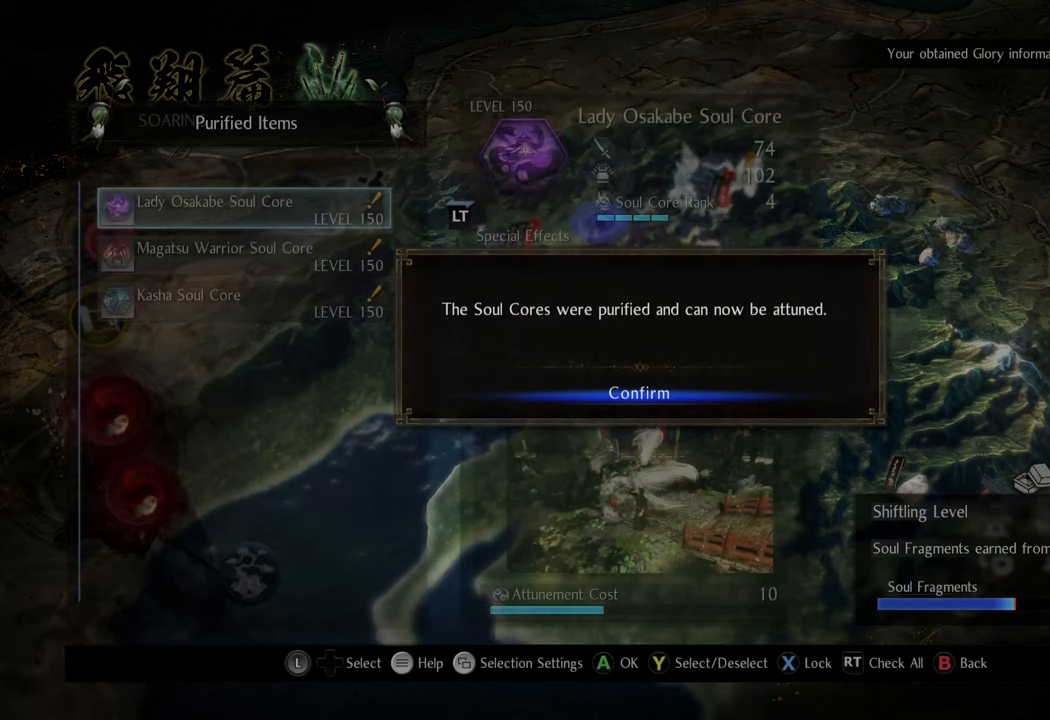
{"buttons": [], "left_stick": "center", "right_stick": "center", "events": [[117, "B", "down"], [233, "B", "up"]]}
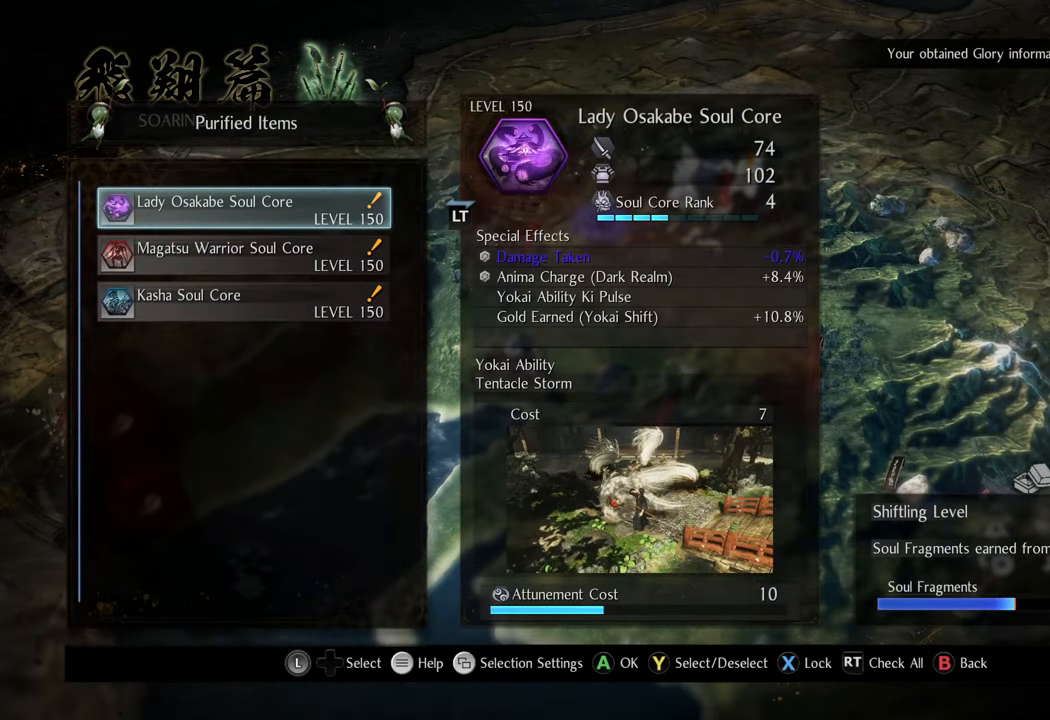
{"buttons": [], "left_stick": "center", "right_stick": "center", "events": [[350, "DPAD_DOWN", "down"], [467, "DPAD_DOWN", "up"]]}
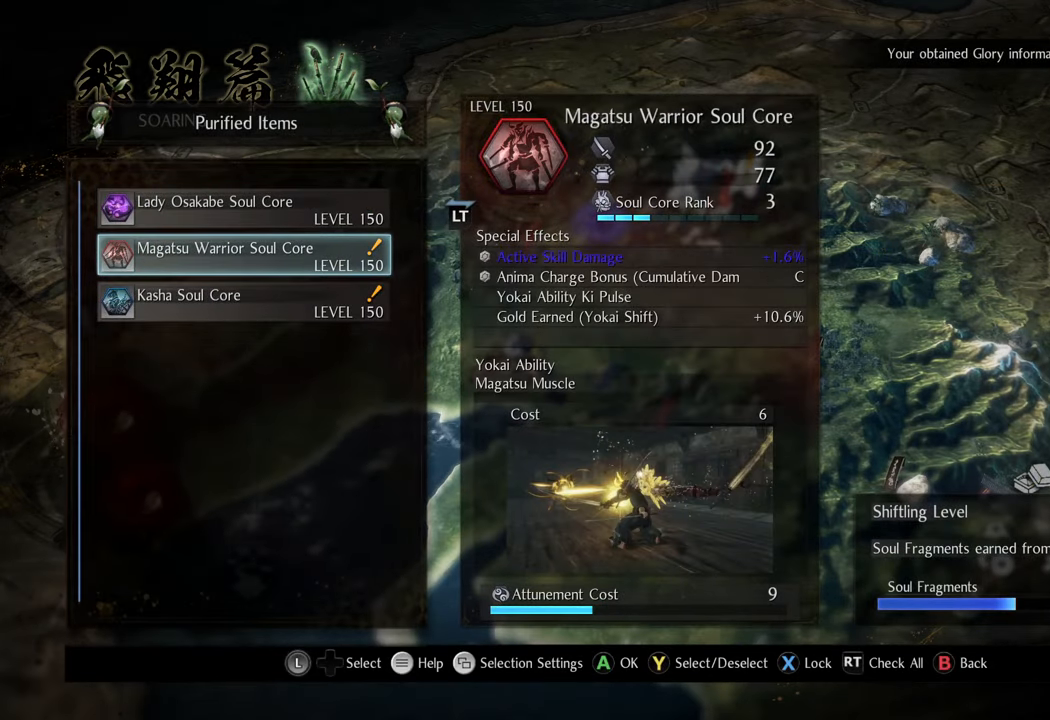
{"buttons": [], "left_stick": "center", "right_stick": "center", "events": [[250, "DPAD_DOWN", "down"], [367, "DPAD_DOWN", "up"]]}
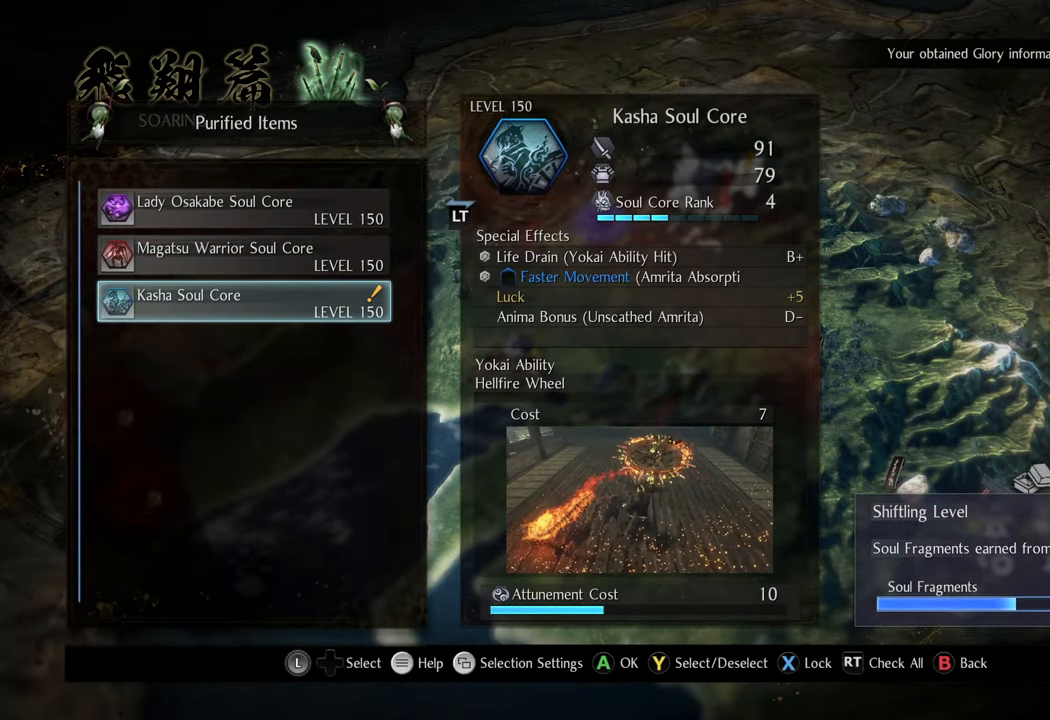
{"buttons": [], "left_stick": "center", "right_stick": "center", "events": []}
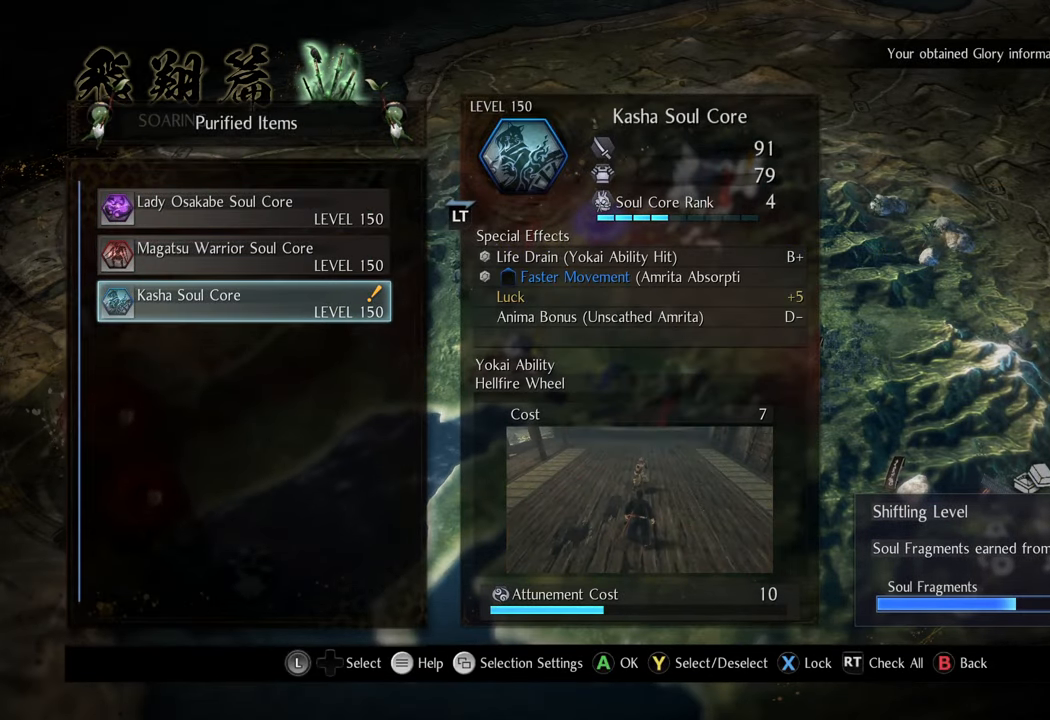
{"buttons": [], "left_stick": "center", "right_stick": "center", "events": [[417, "DPAD_UP", "down"], [500, "DPAD_UP", "up"]]}
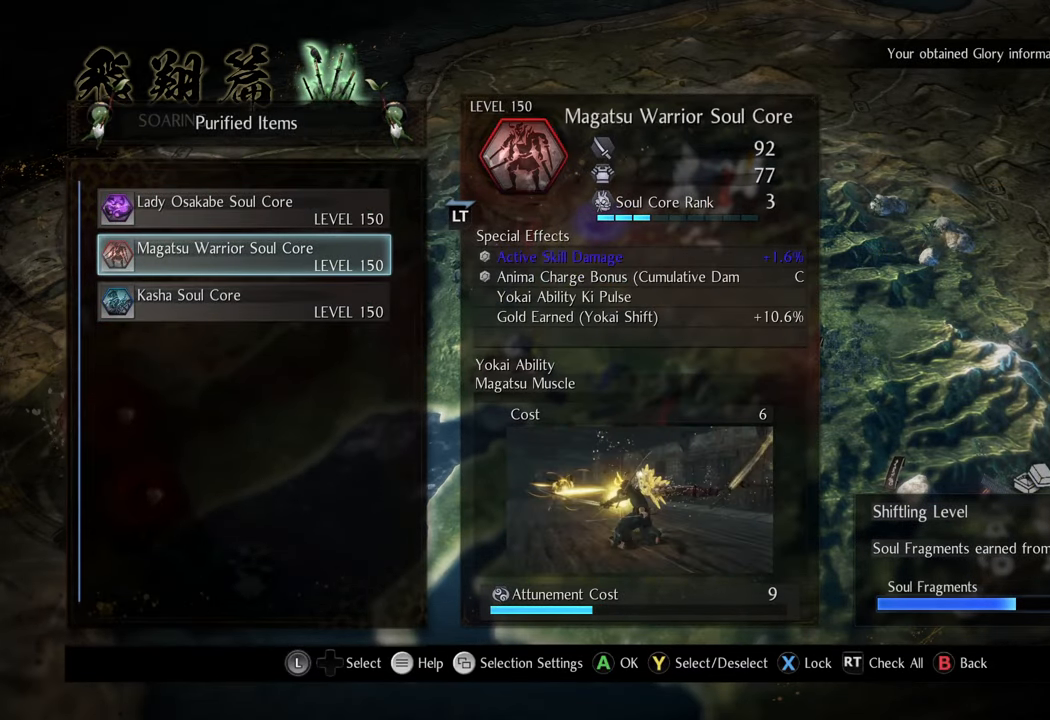
{"buttons": [], "left_stick": "center", "right_stick": "center", "events": [[100, "DPAD_UP", "down"], [183, "DPAD_UP", "up"]]}
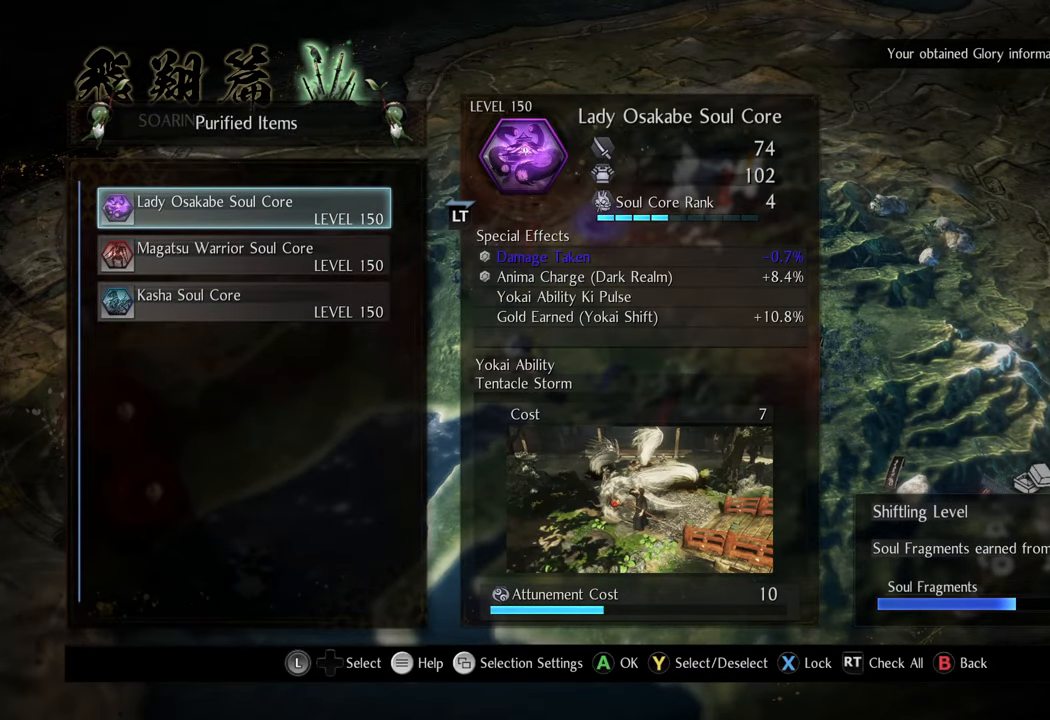
{"buttons": [], "left_stick": "center", "right_stick": "center", "events": [[350, "DPAD_DOWN", "down"], [417, "DPAD_DOWN", "up"]]}
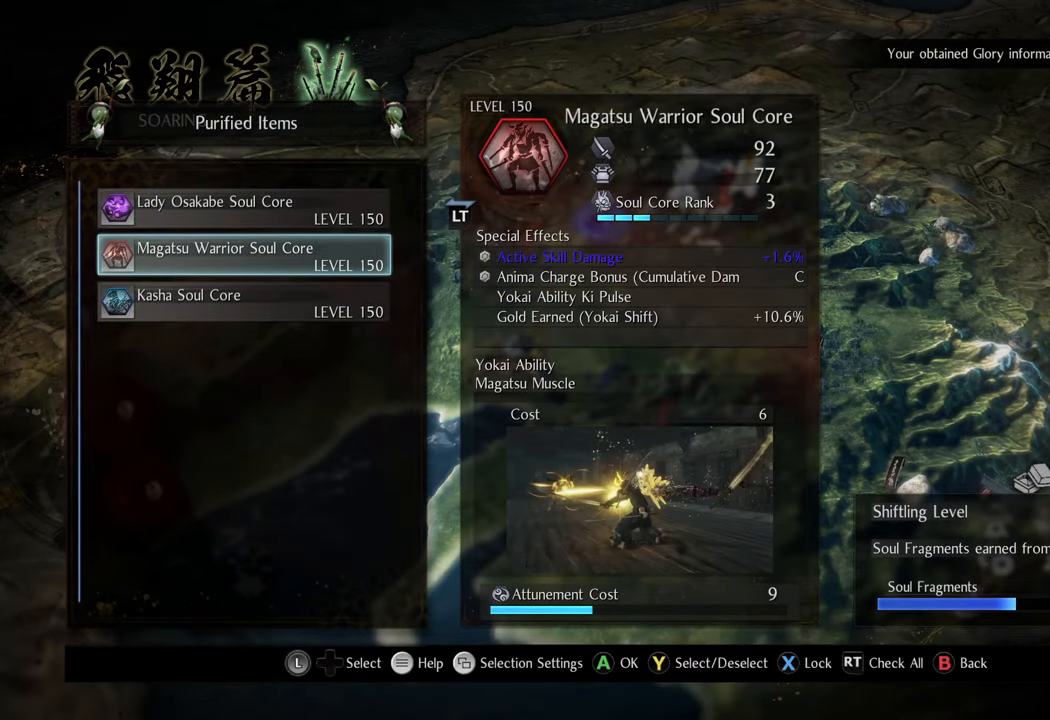
{"buttons": [], "left_stick": "center", "right_stick": "center", "events": []}
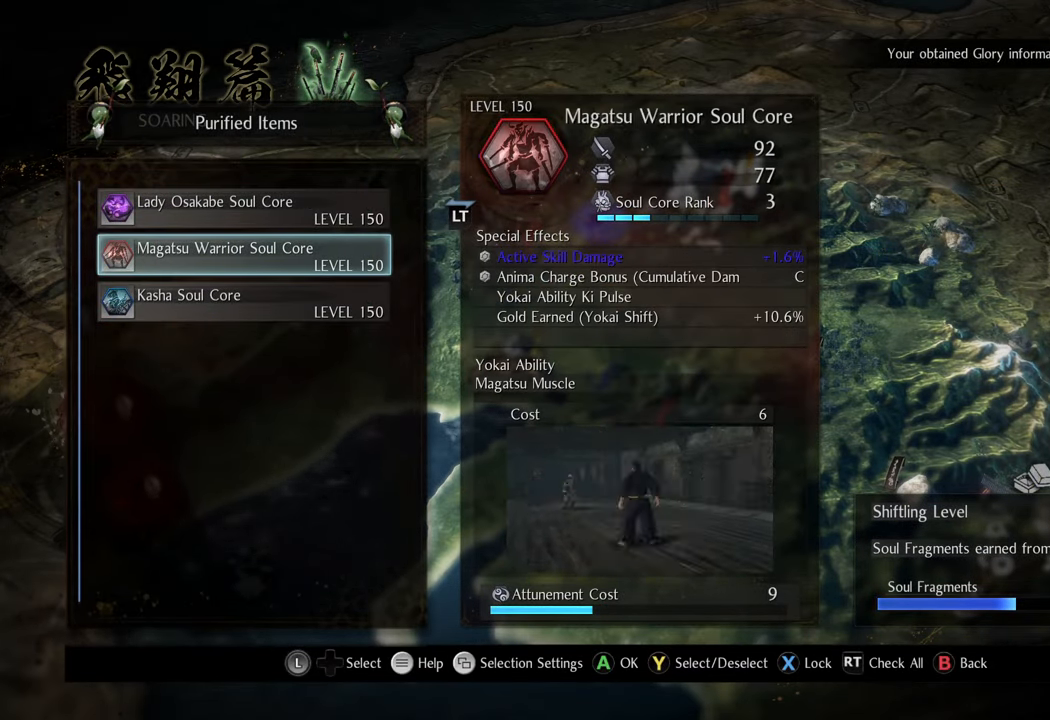
{"buttons": [], "left_stick": "center", "right_stick": "center", "events": [[50, "DPAD_DOWN", "down"], [100, "DPAD_DOWN", "up"]]}
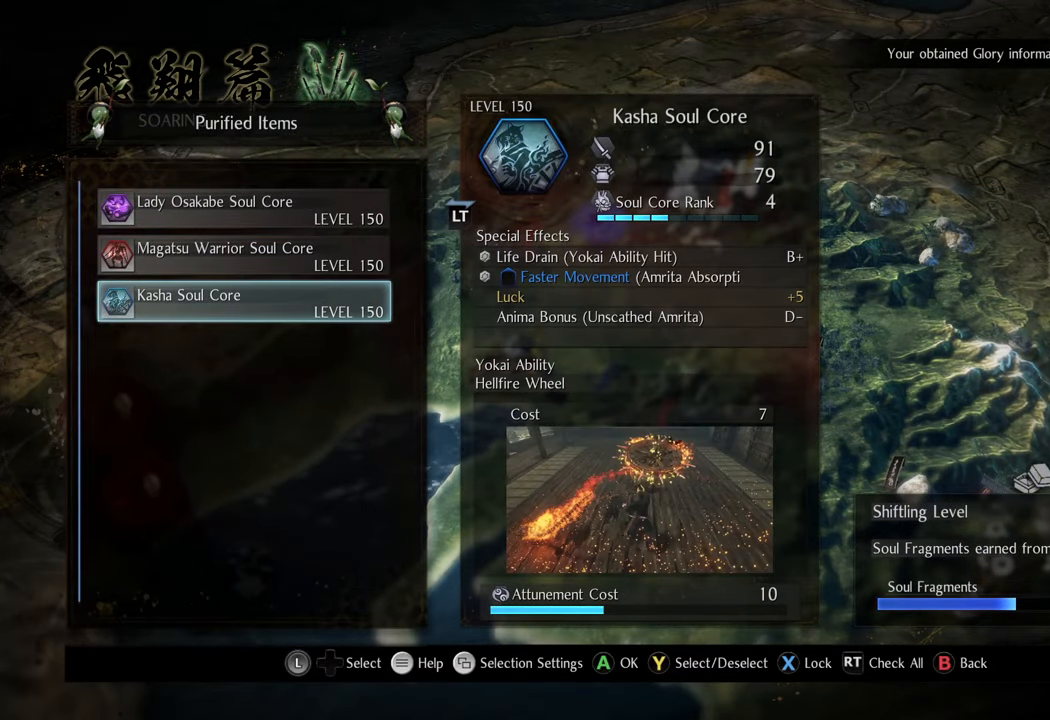
{"buttons": [], "left_stick": "center", "right_stick": "center", "events": []}
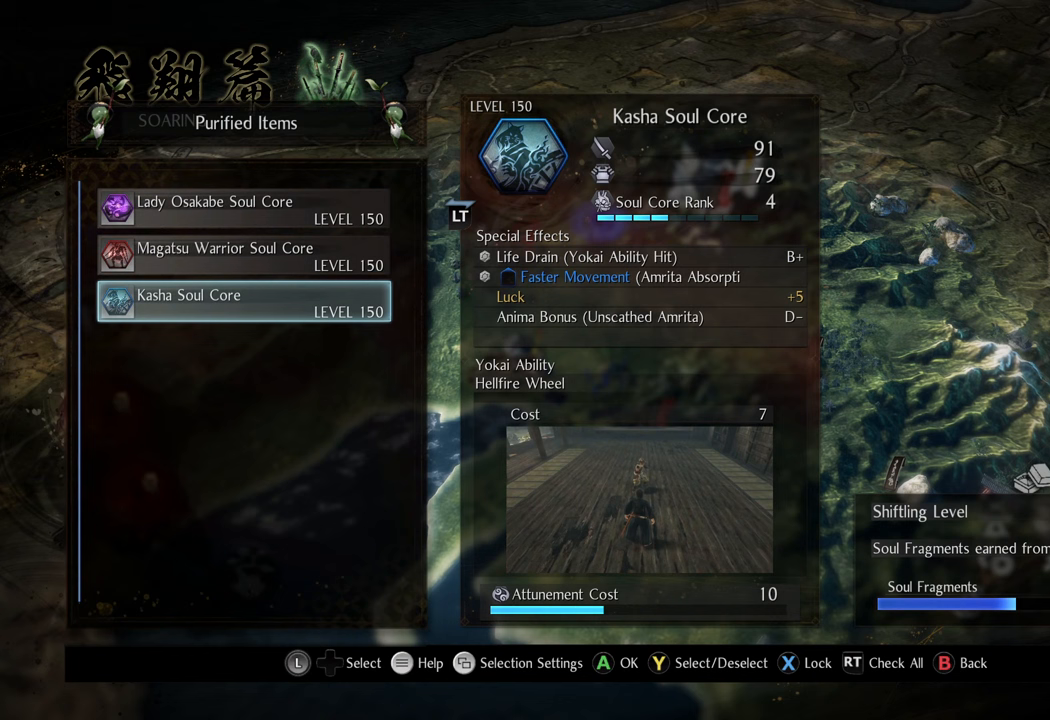
{"buttons": [], "left_stick": "center", "right_stick": "center", "events": []}
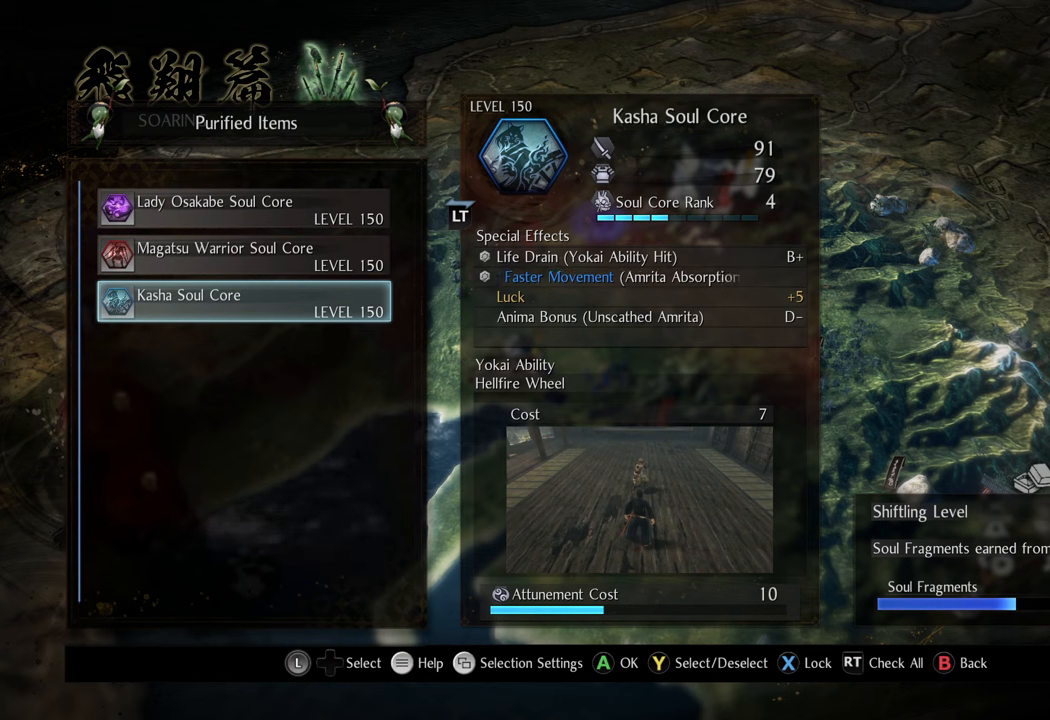
{"buttons": [], "left_stick": "center", "right_stick": "center", "events": []}
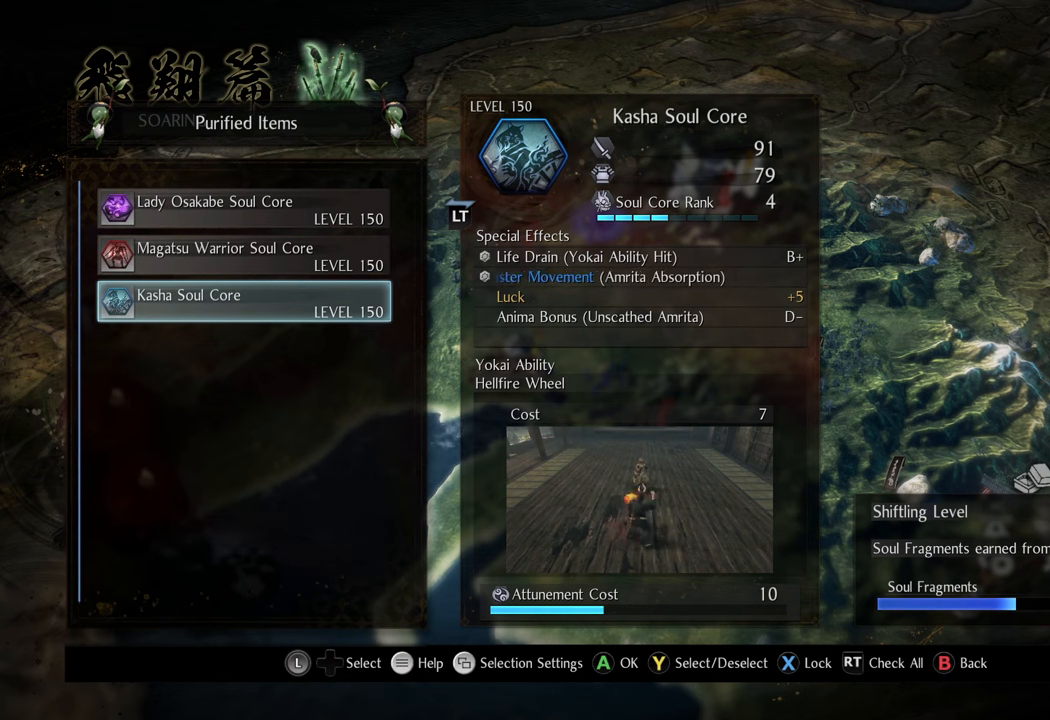
{"buttons": [], "left_stick": "center", "right_stick": "center", "events": []}
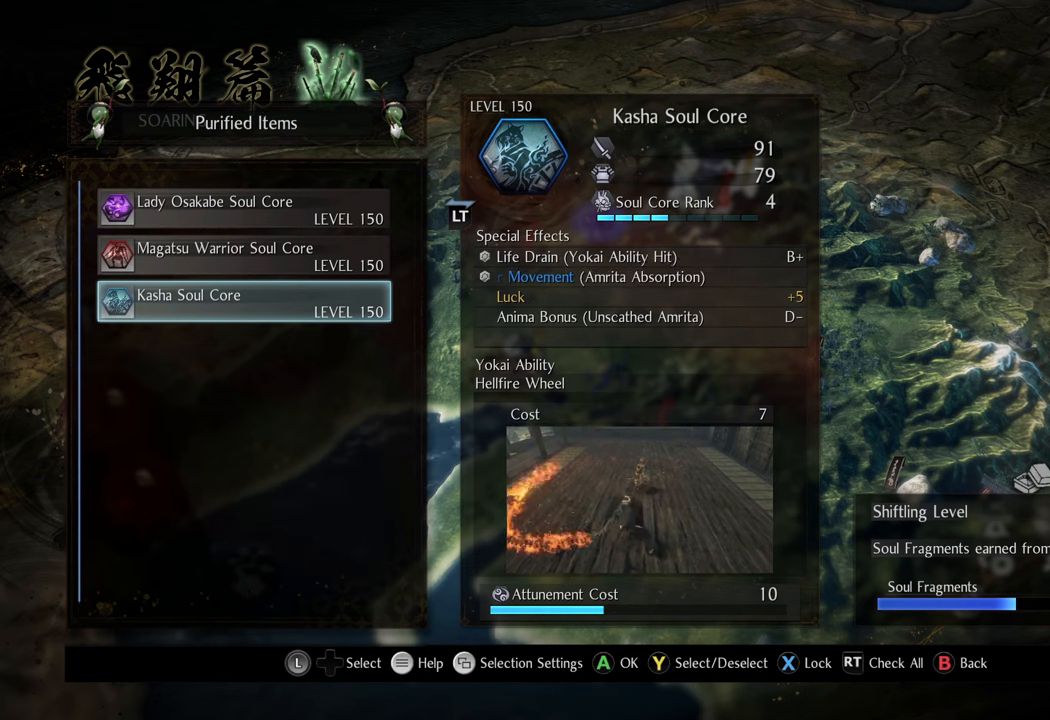
{"buttons": ["DPAD_UP"], "left_stick": "center", "right_stick": "center", "events": [[483, "DPAD_UP", "down"]]}
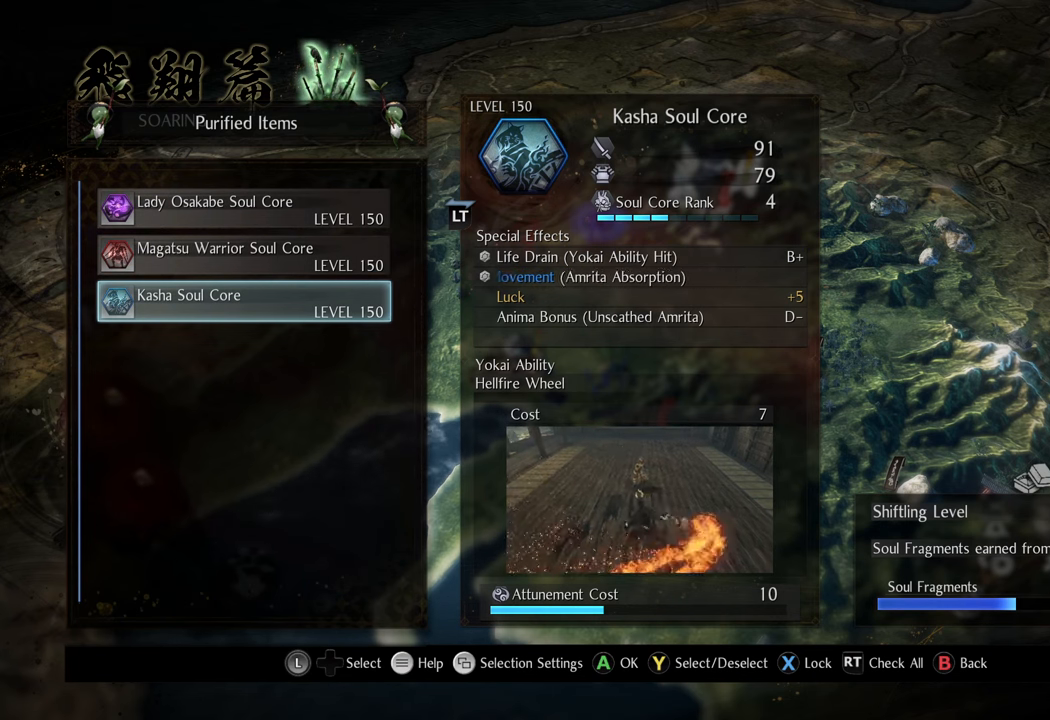
{"buttons": ["DPAD_UP"], "left_stick": "center", "right_stick": "center", "events": [[117, "DPAD_UP", "up"], [417, "DPAD_UP", "down"]]}
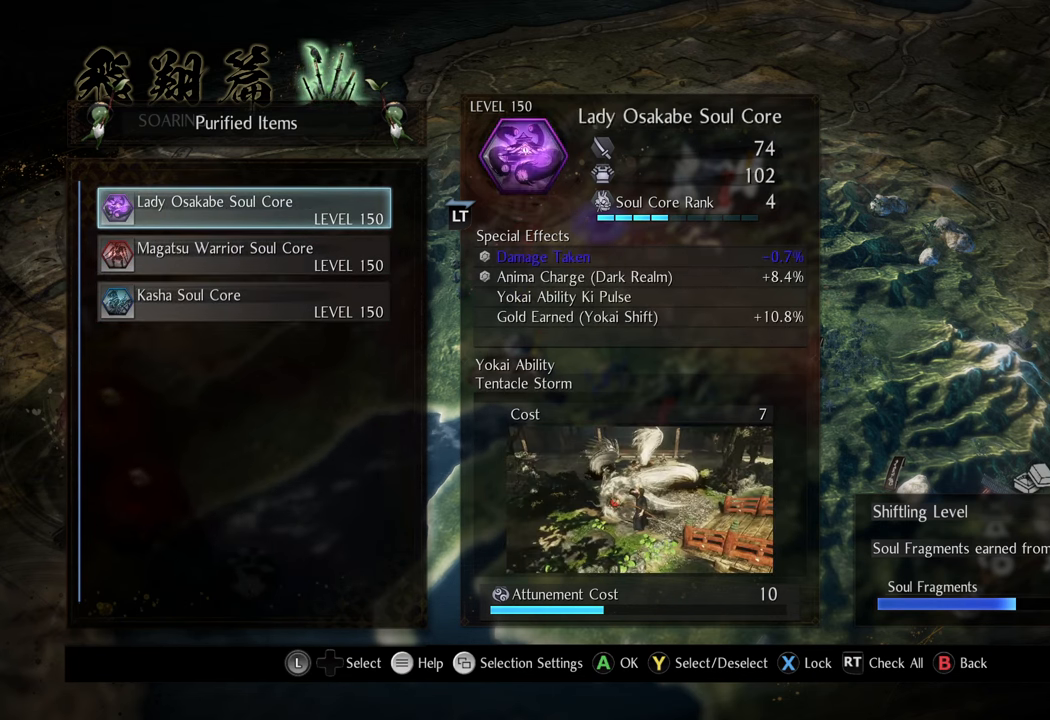
{"buttons": ["B"], "left_stick": "center", "right_stick": "center", "events": [[17, "DPAD_UP", "up"], [433, "B", "down"]]}
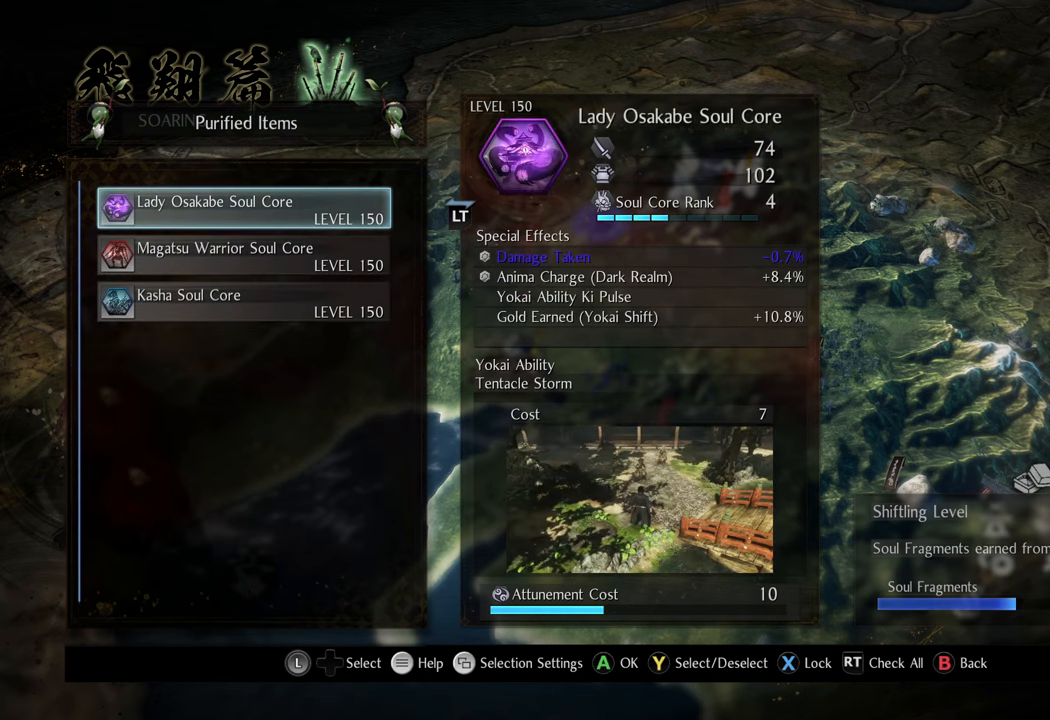
{"buttons": [], "left_stick": "center", "right_stick": "center", "events": [[17, "B", "up"]]}
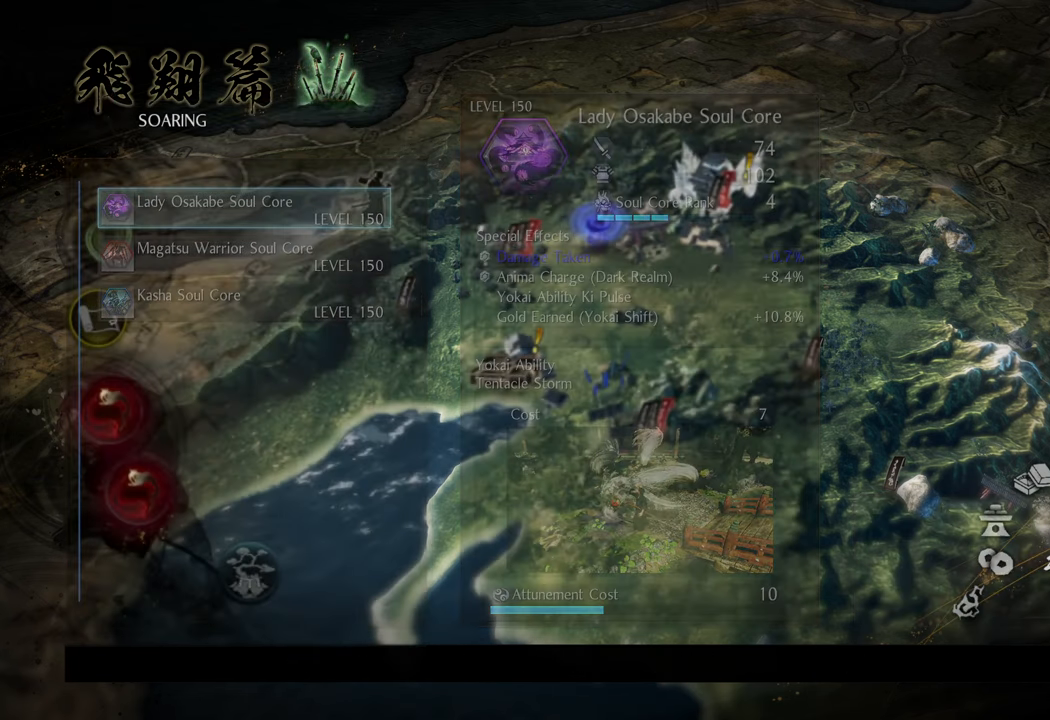
{"buttons": [], "left_stick": "center", "right_stick": "center", "events": []}
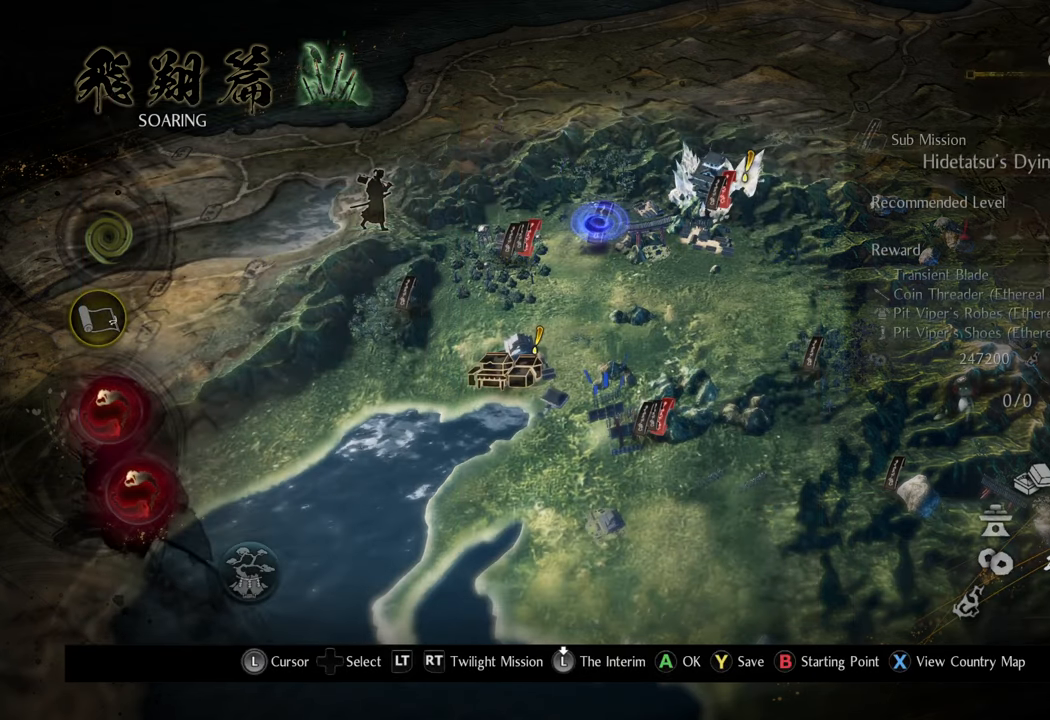
{"buttons": [], "left_stick": "center", "right_stick": "center", "events": []}
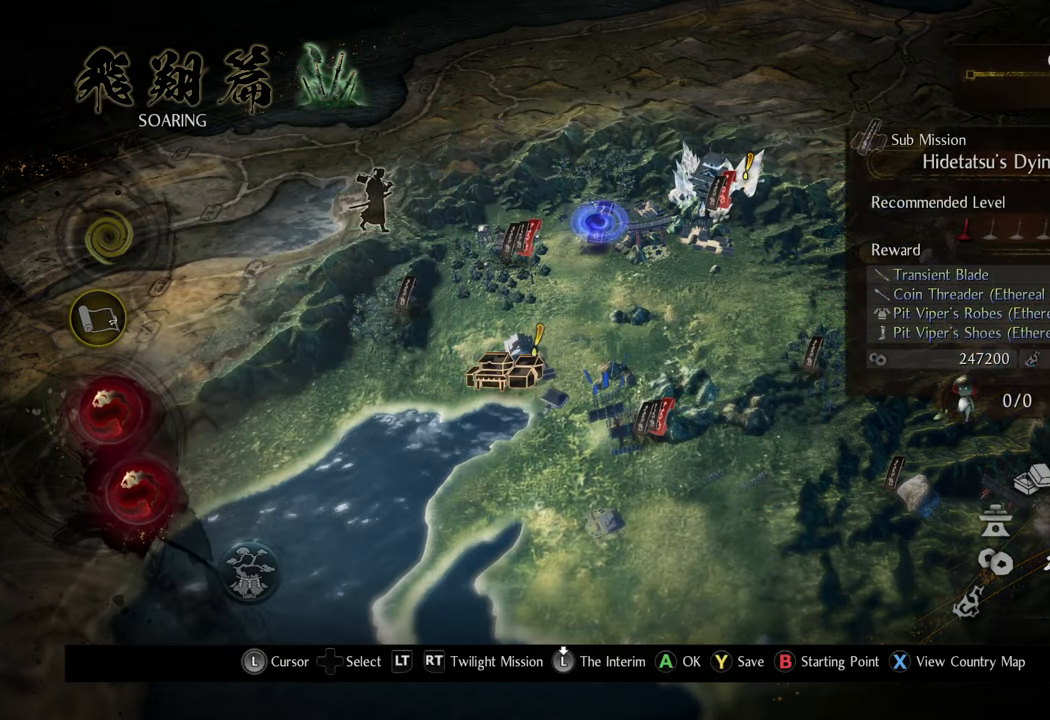
{"buttons": [], "left_stick": "center", "right_stick": "center", "events": []}
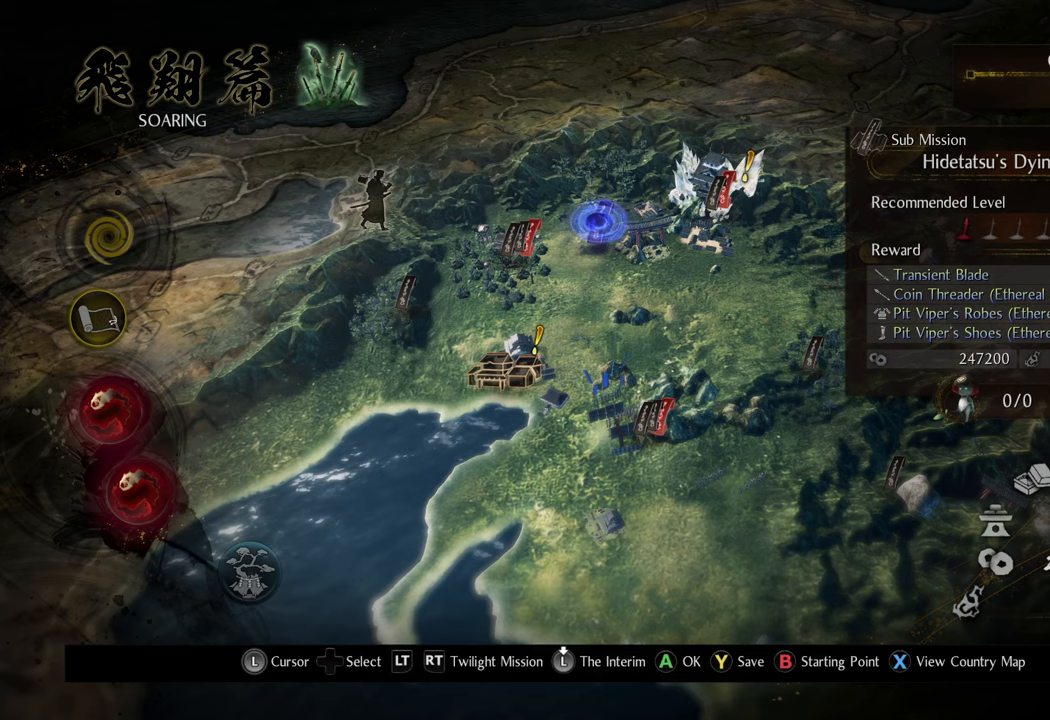
{"buttons": [], "left_stick": "down", "right_stick": "center", "events": [[483, "left_stick", "down"]]}
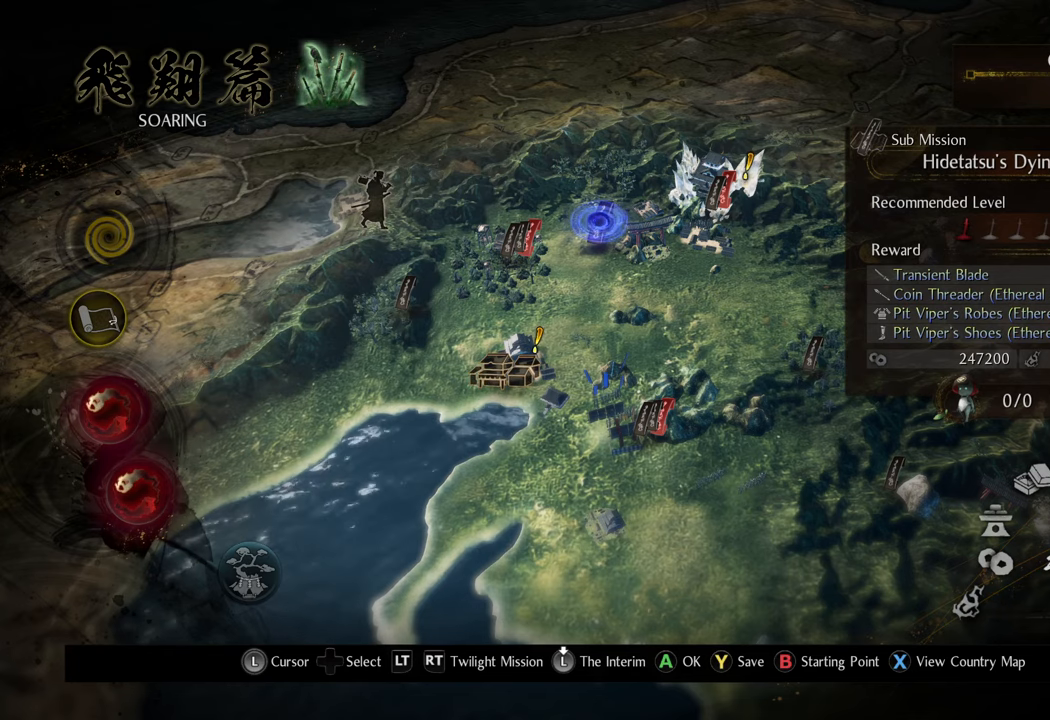
{"buttons": [], "left_stick": "center", "right_stick": "center", "events": [[167, "left_stick", "center"]]}
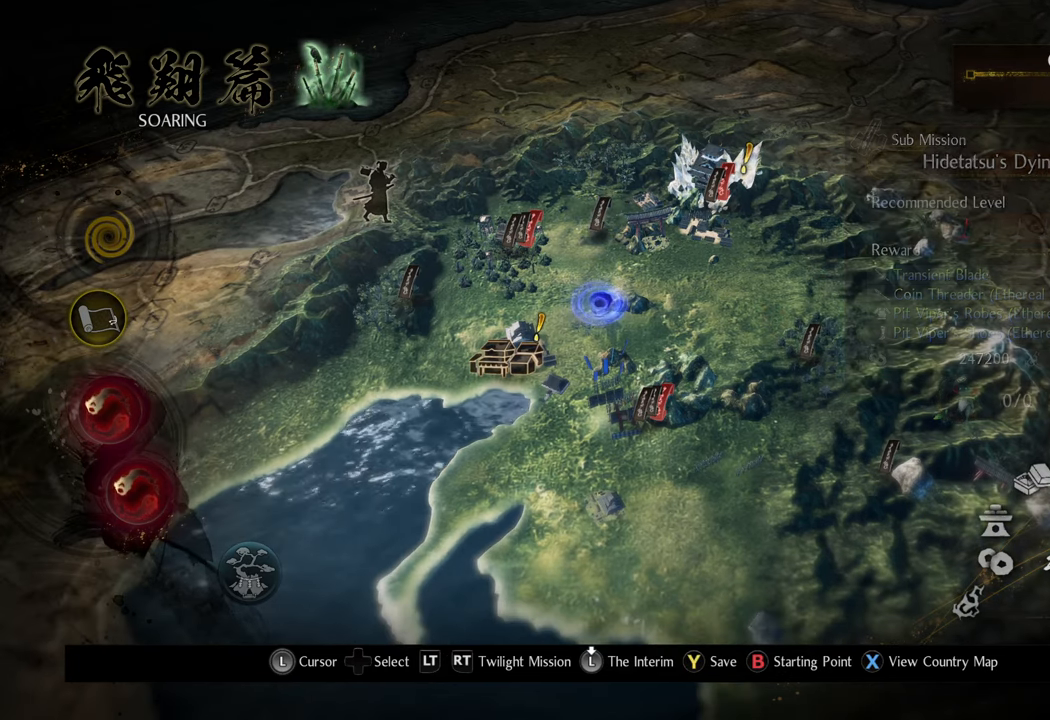
{"buttons": [], "left_stick": "center", "right_stick": "center", "events": []}
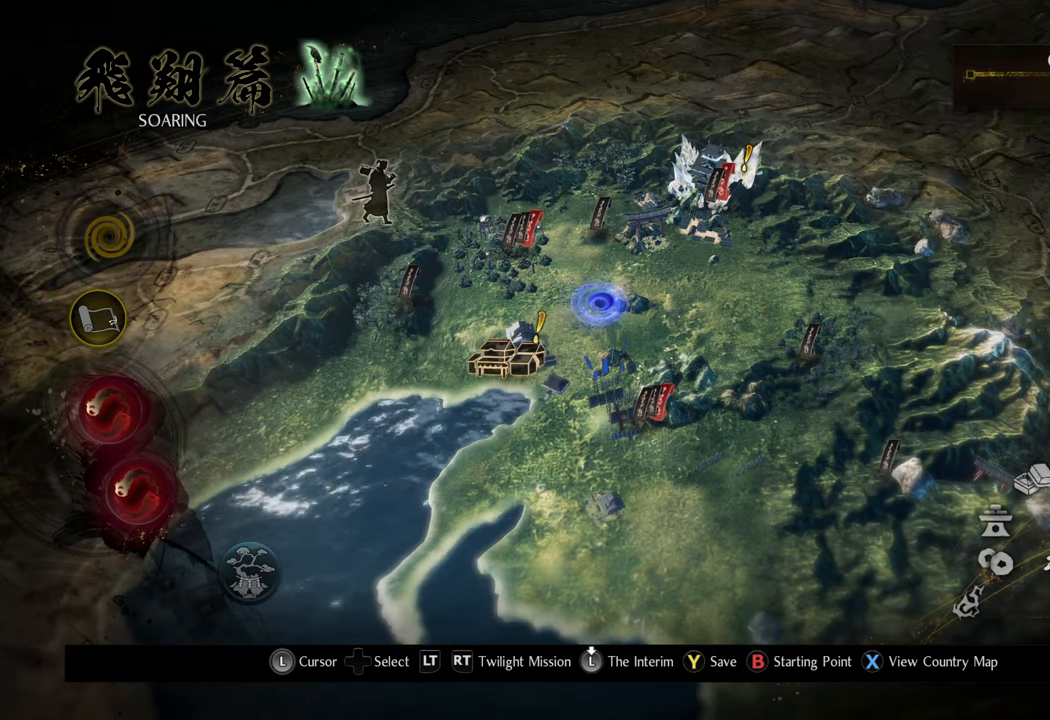
{"buttons": [], "left_stick": "center", "right_stick": "center", "events": []}
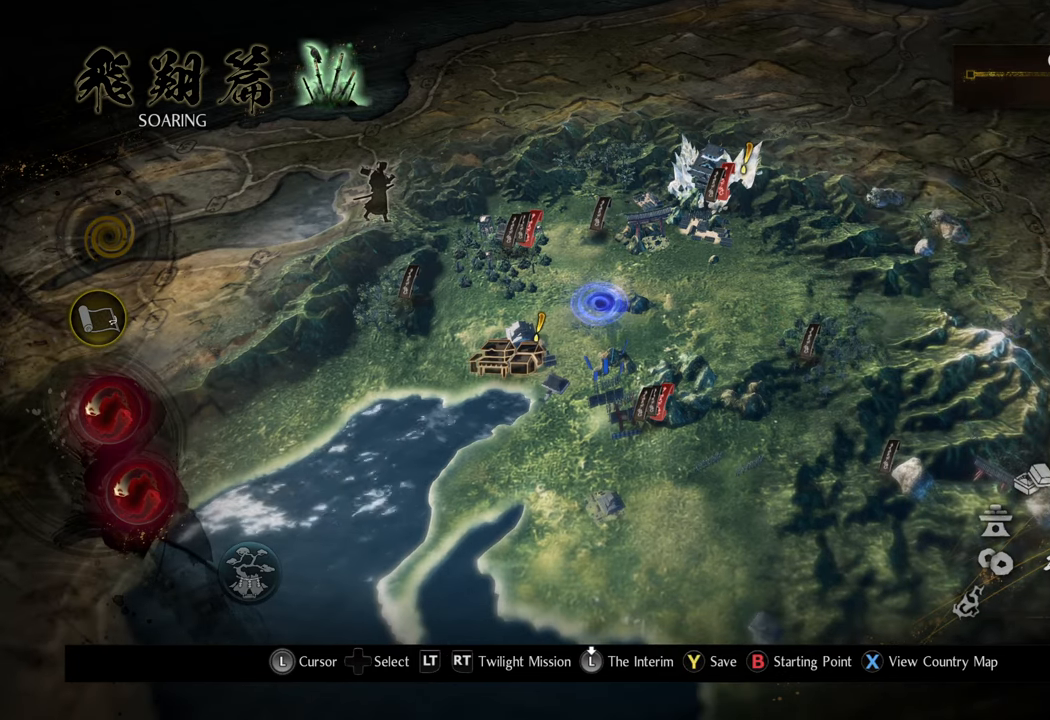
{"buttons": [], "left_stick": "center", "right_stick": "center", "events": []}